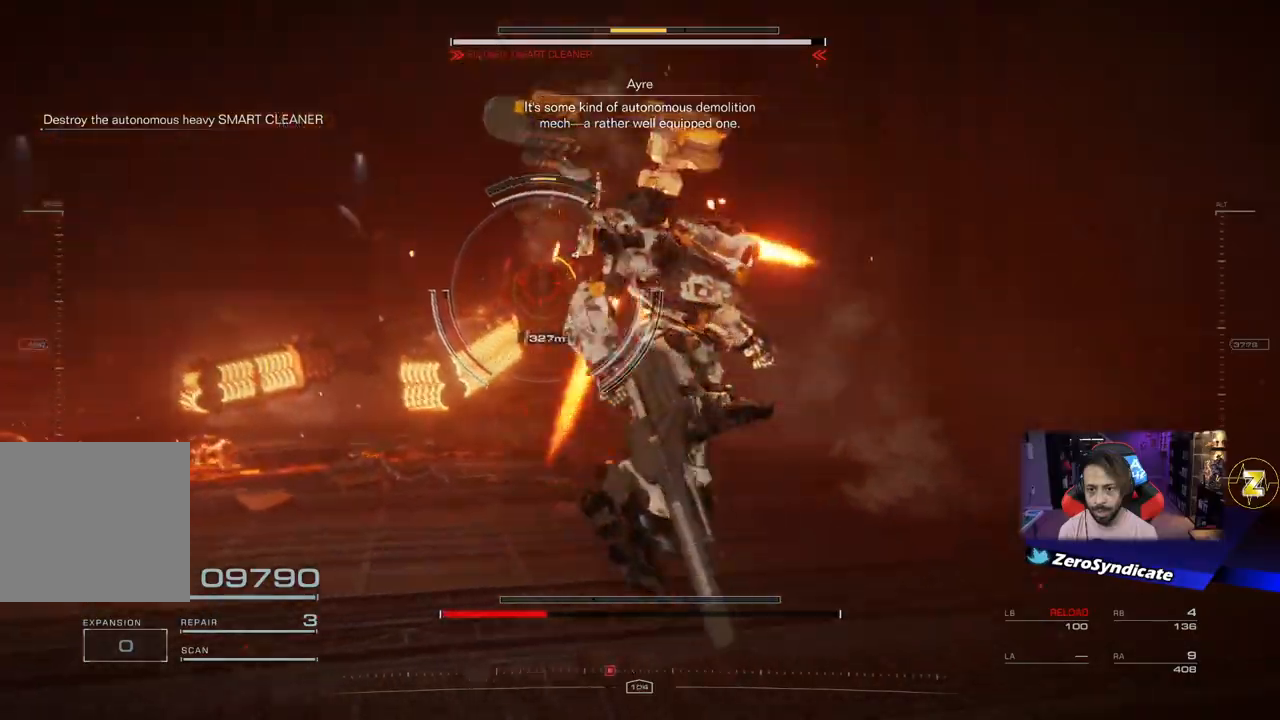
Gameplay with a controller (Xbox layout); each line is a JSON object with the inputs held at the frame after it. "events" lists button and stick changes between this image and that frame as [ms after this image, input, new state], when the widget could be followed in between.
{"buttons": ["L2"], "left_stick": "down-left", "right_stick": "center", "events": [[17, "left_stick", "down-left"], [83, "right_stick", "center"], [300, "right_stick", "down"], [383, "right_stick", "down-left"], [500, "right_stick", "center"]]}
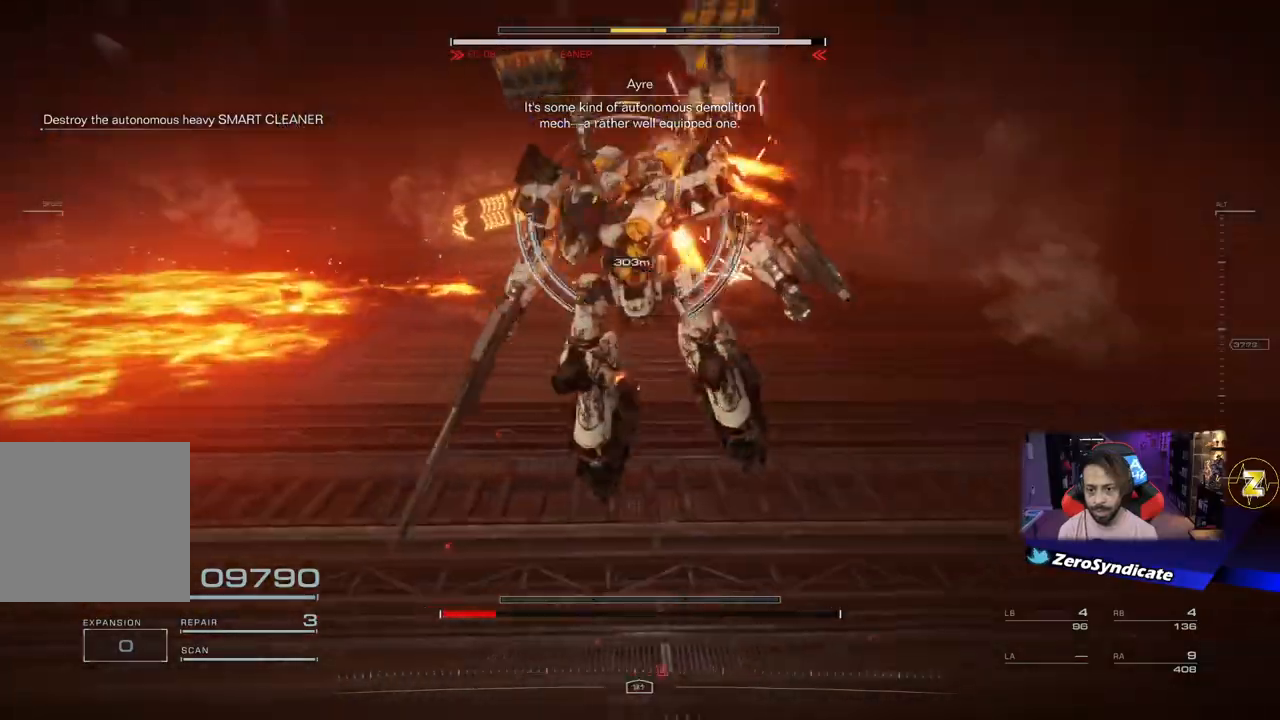
{"buttons": [], "left_stick": "left", "right_stick": "center", "events": [[200, "L2", "up"], [200, "left_stick", "left"]]}
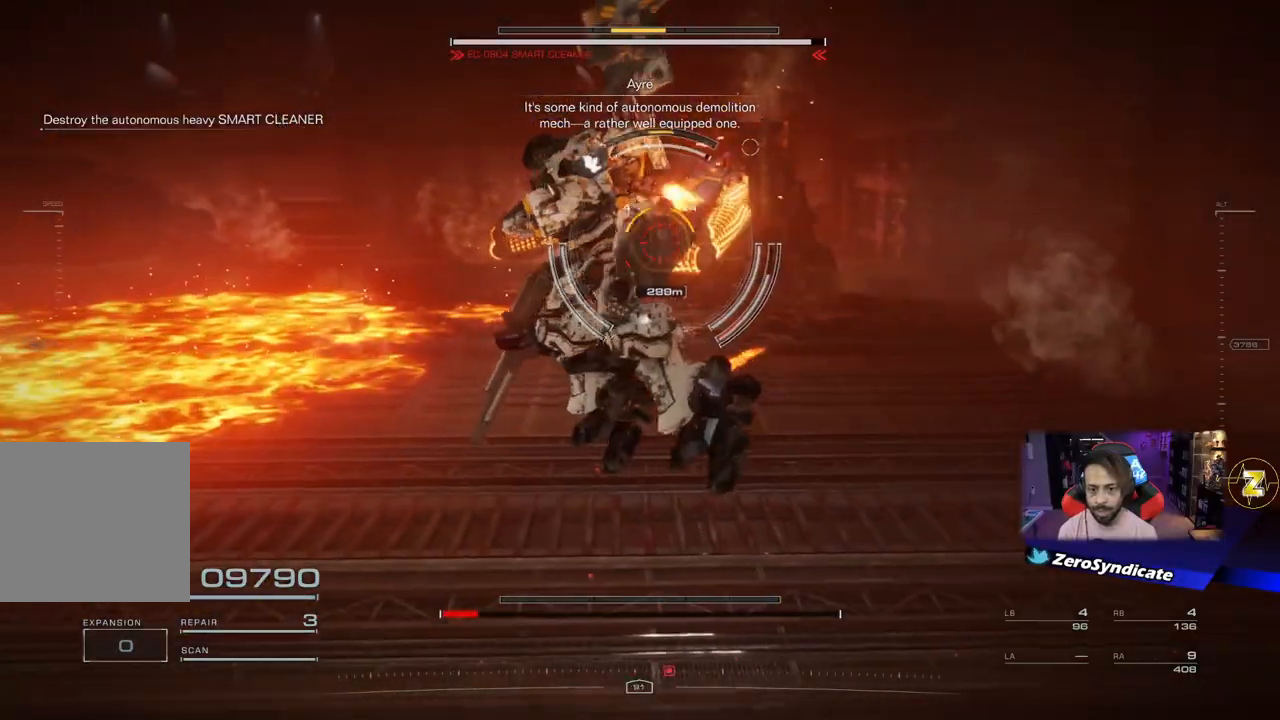
{"buttons": [], "left_stick": "left", "right_stick": "center", "events": [[333, "Y", "down"], [417, "Y", "up"]]}
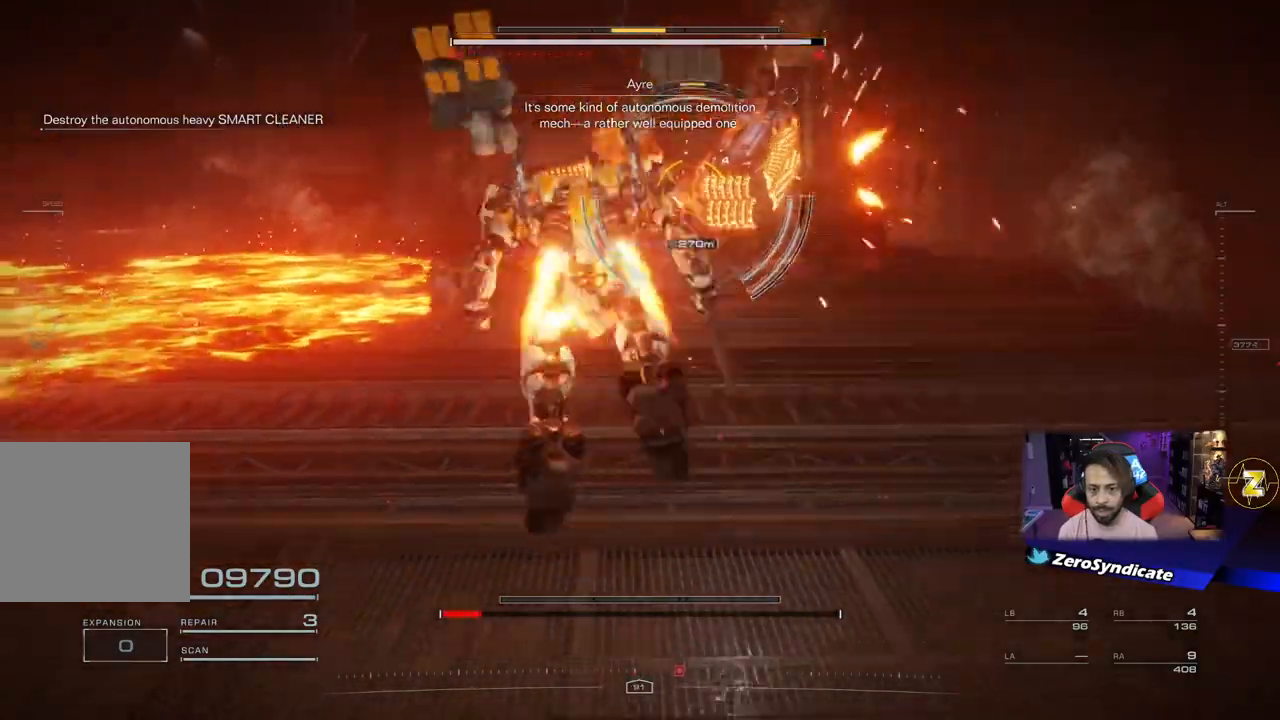
{"buttons": [], "left_stick": "down-left", "right_stick": "center", "events": [[250, "R2", "down"], [333, "R2", "up"], [450, "left_stick", "down-left"]]}
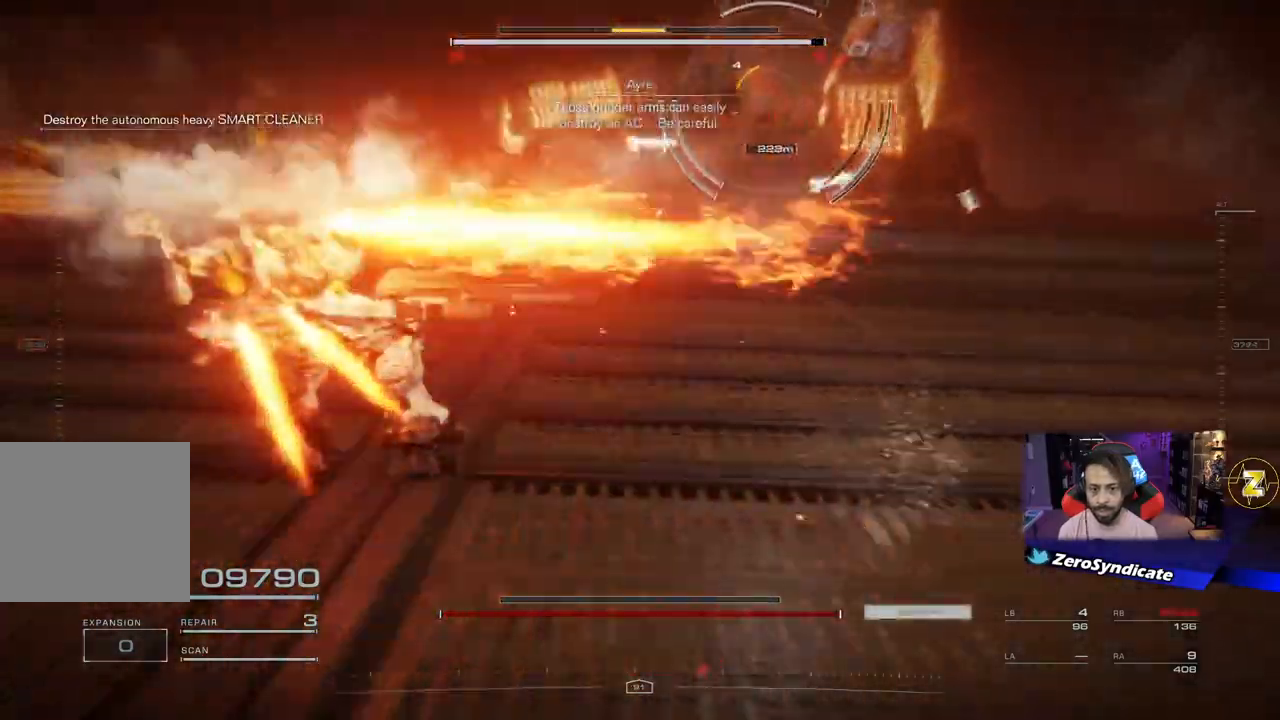
{"buttons": ["L2"], "left_stick": "down-left", "right_stick": "center", "events": [[450, "L2", "down"]]}
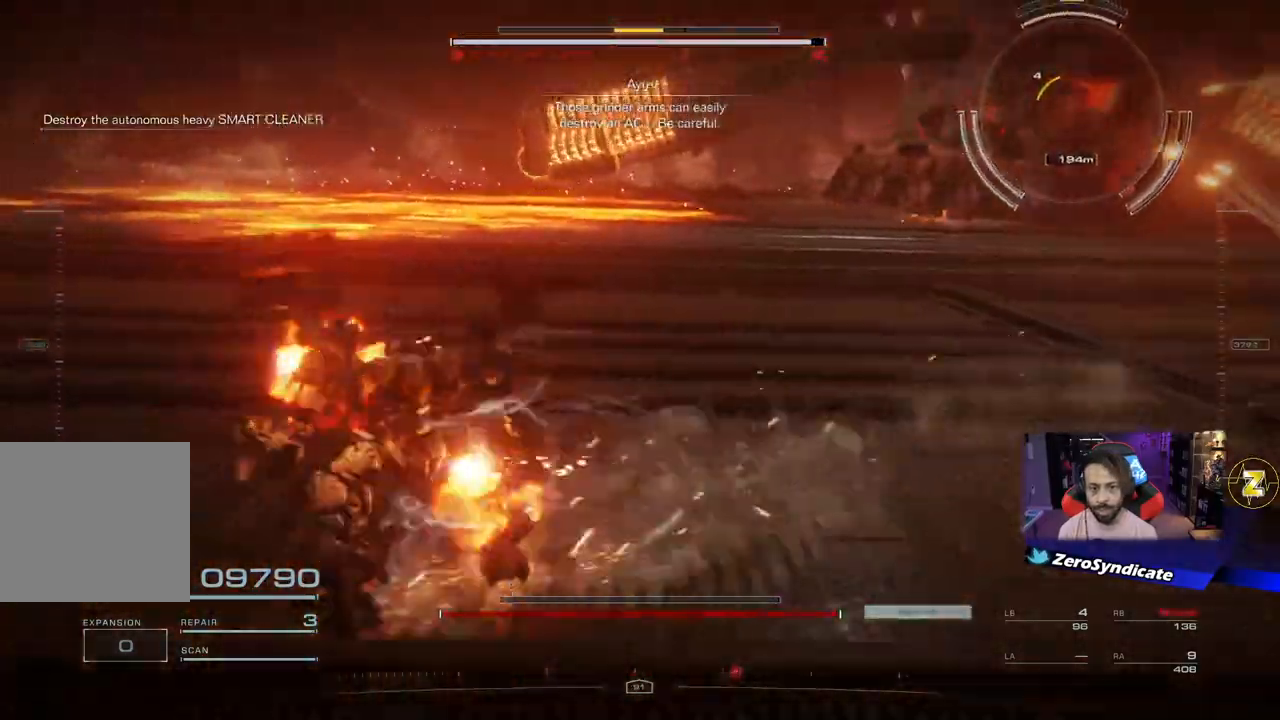
{"buttons": [], "left_stick": "left", "right_stick": "center", "events": [[100, "R2", "down"], [183, "R2", "up"], [317, "L3", "down"], [367, "L3", "up"], [500, "L2", "up"], [500, "left_stick", "left"]]}
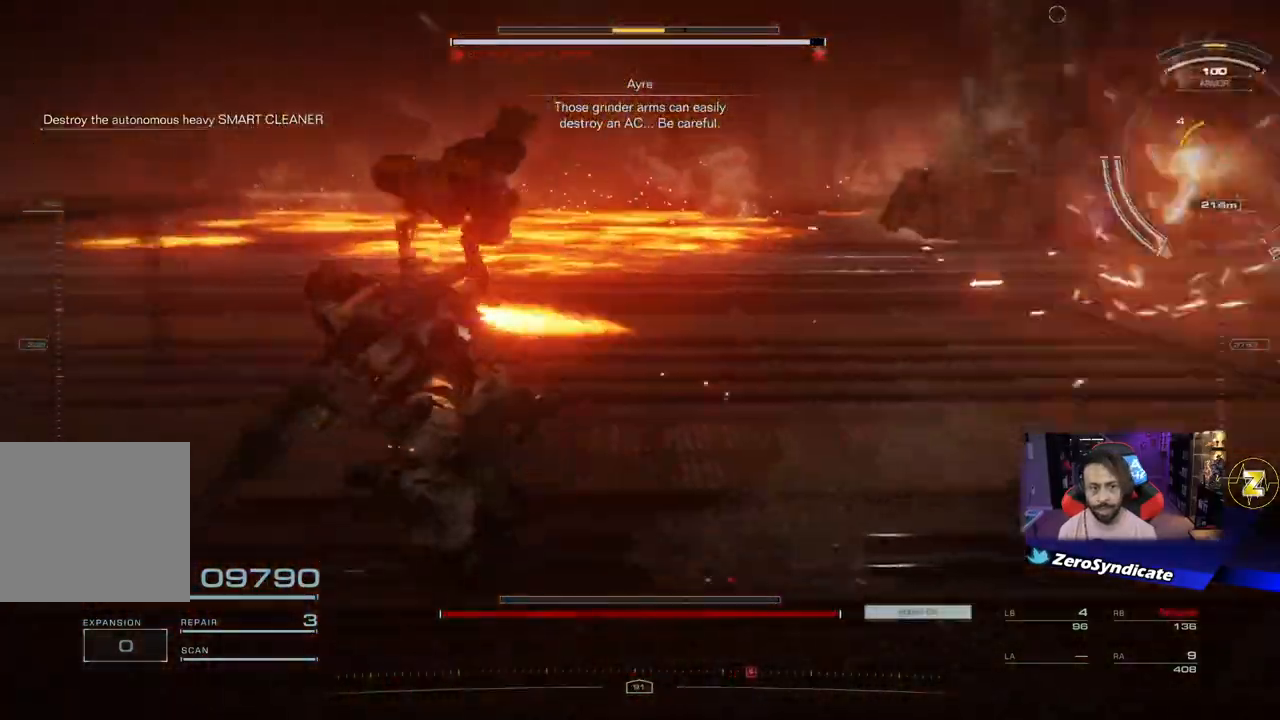
{"buttons": ["R1"], "left_stick": "left", "right_stick": "right", "events": [[333, "right_stick", "right"], [467, "R1", "down"]]}
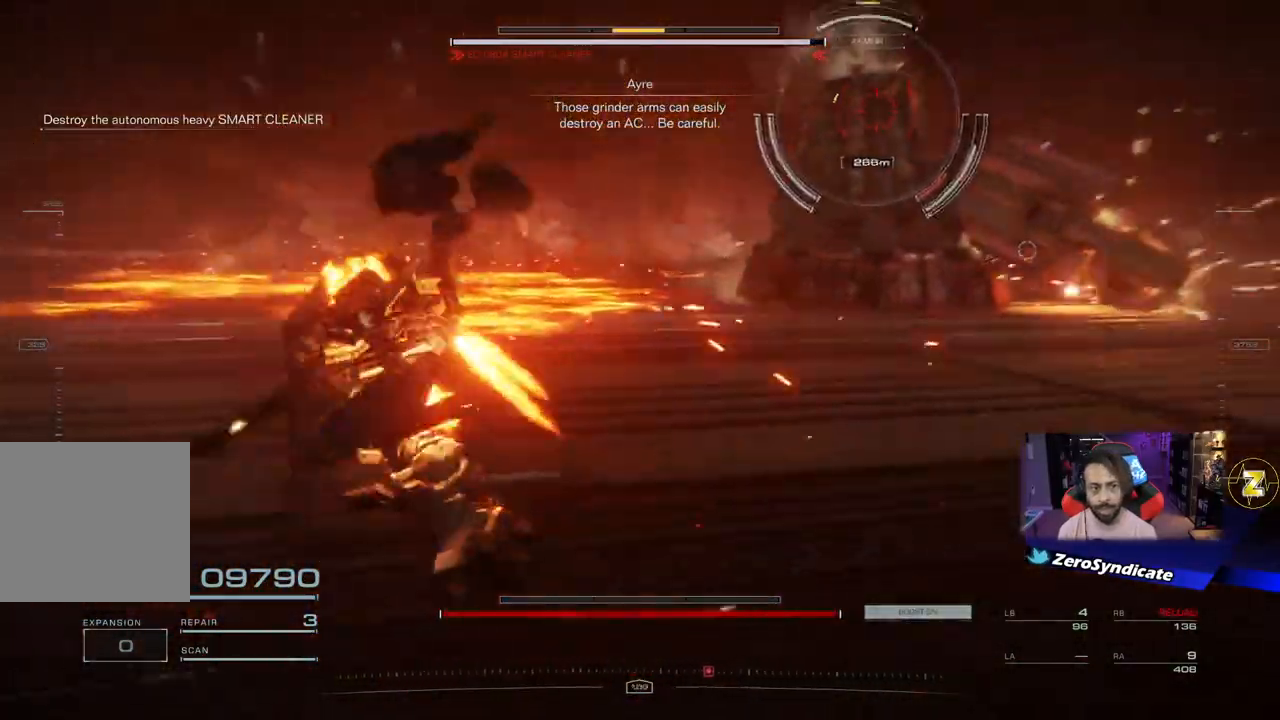
{"buttons": ["R1"], "left_stick": "up", "right_stick": "center", "events": [[233, "left_stick", "up-left"], [317, "right_stick", "center"], [417, "left_stick", "up"]]}
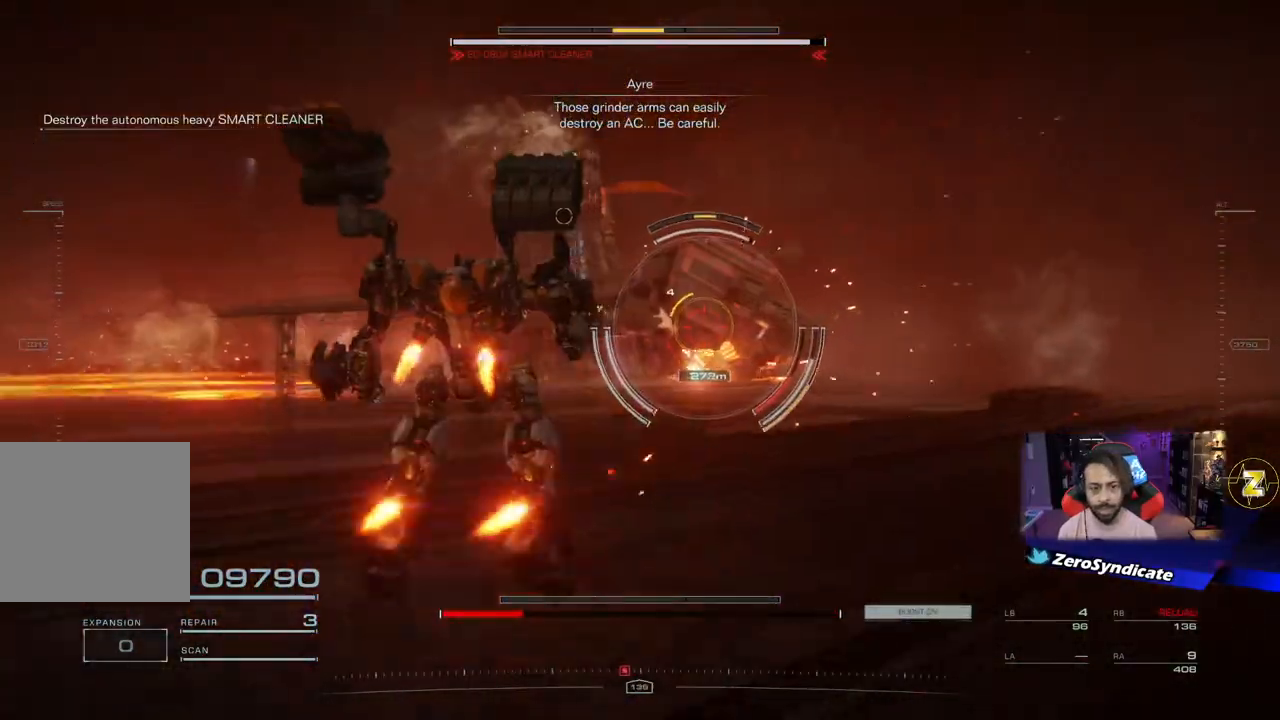
{"buttons": ["R1"], "left_stick": "left", "right_stick": "center", "events": [[317, "left_stick", "up-left"], [433, "left_stick", "left"]]}
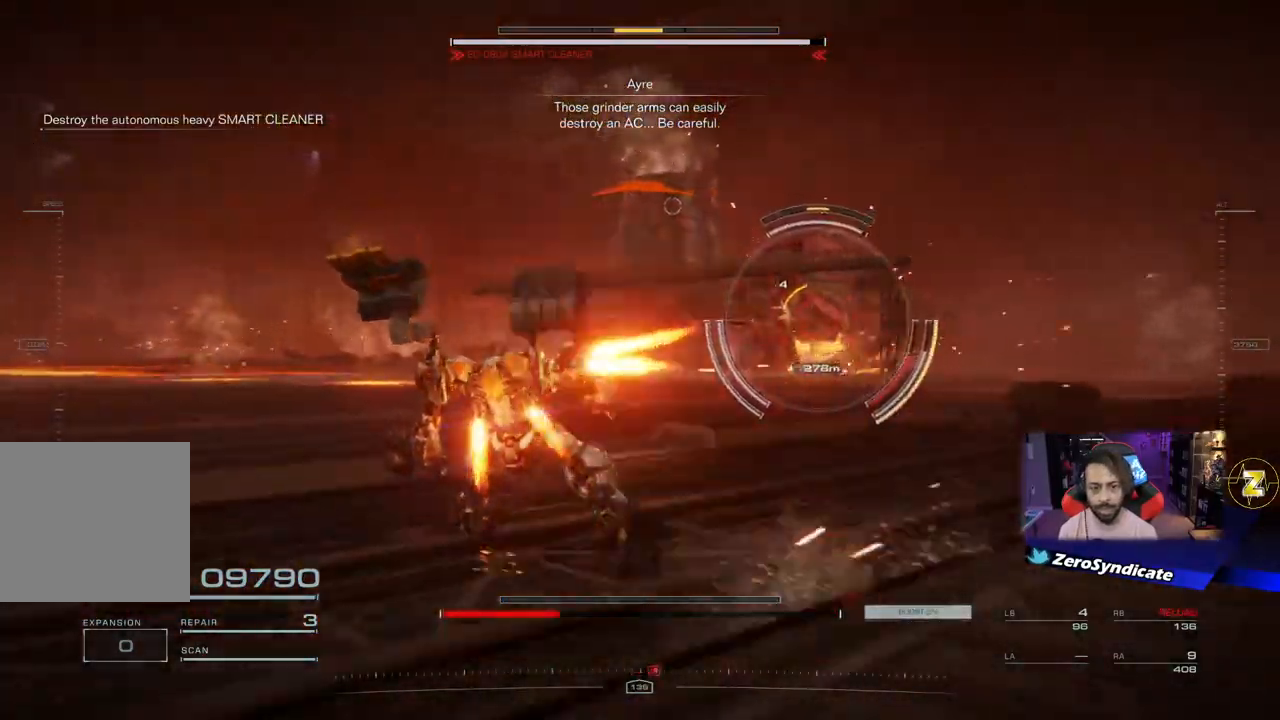
{"buttons": ["R1"], "left_stick": "left", "right_stick": "center", "events": [[17, "right_stick", "left"], [67, "right_stick", "up-left"], [167, "right_stick", "center"], [400, "X", "down"], [467, "X", "up"]]}
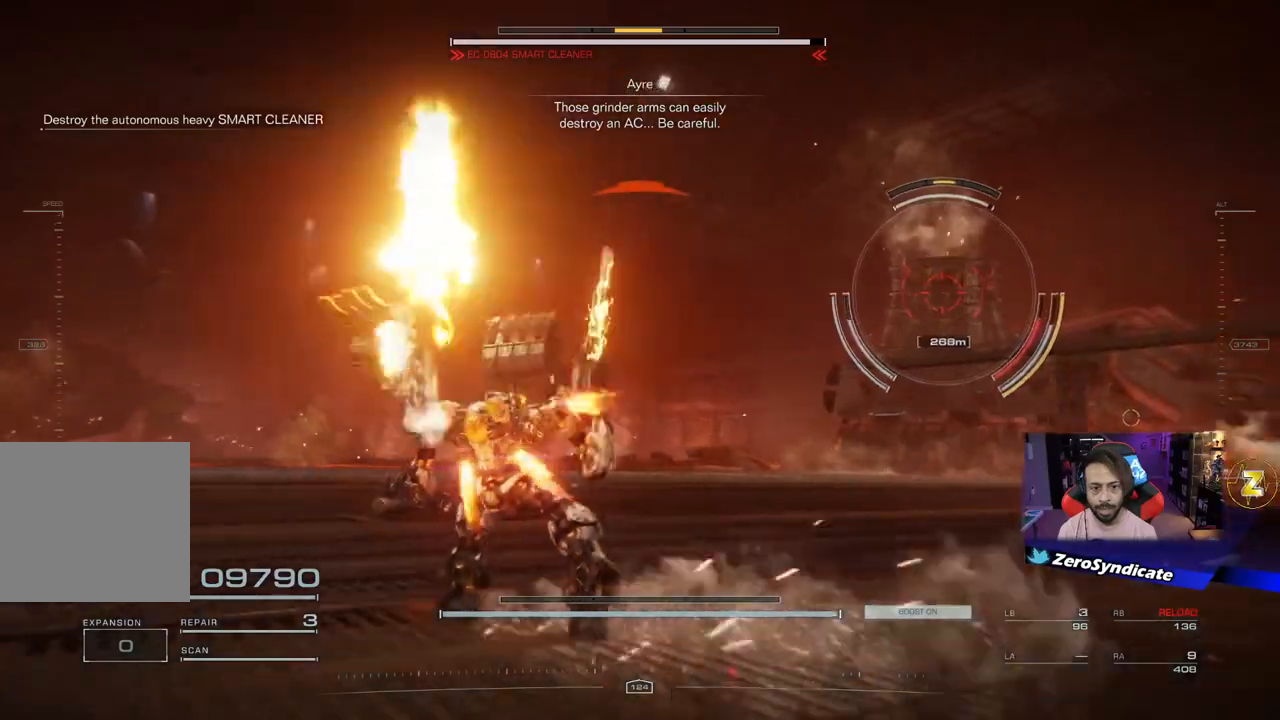
{"buttons": ["L2", "R1"], "left_stick": "up-left", "right_stick": "center", "events": [[283, "right_stick", "right"], [400, "left_stick", "up-left"], [450, "right_stick", "center"], [483, "L2", "down"]]}
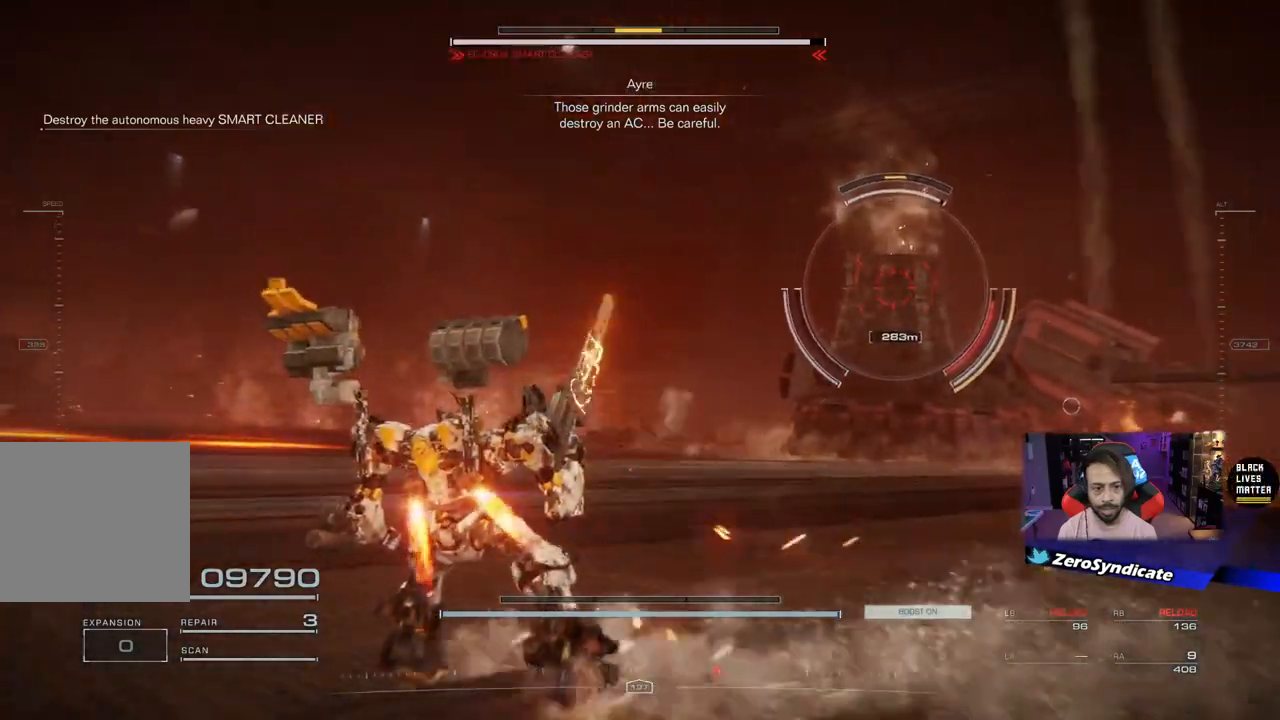
{"buttons": ["L2", "R1"], "left_stick": "up-right", "right_stick": "right", "events": [[117, "left_stick", "up"], [300, "right_stick", "right"], [433, "left_stick", "up-right"]]}
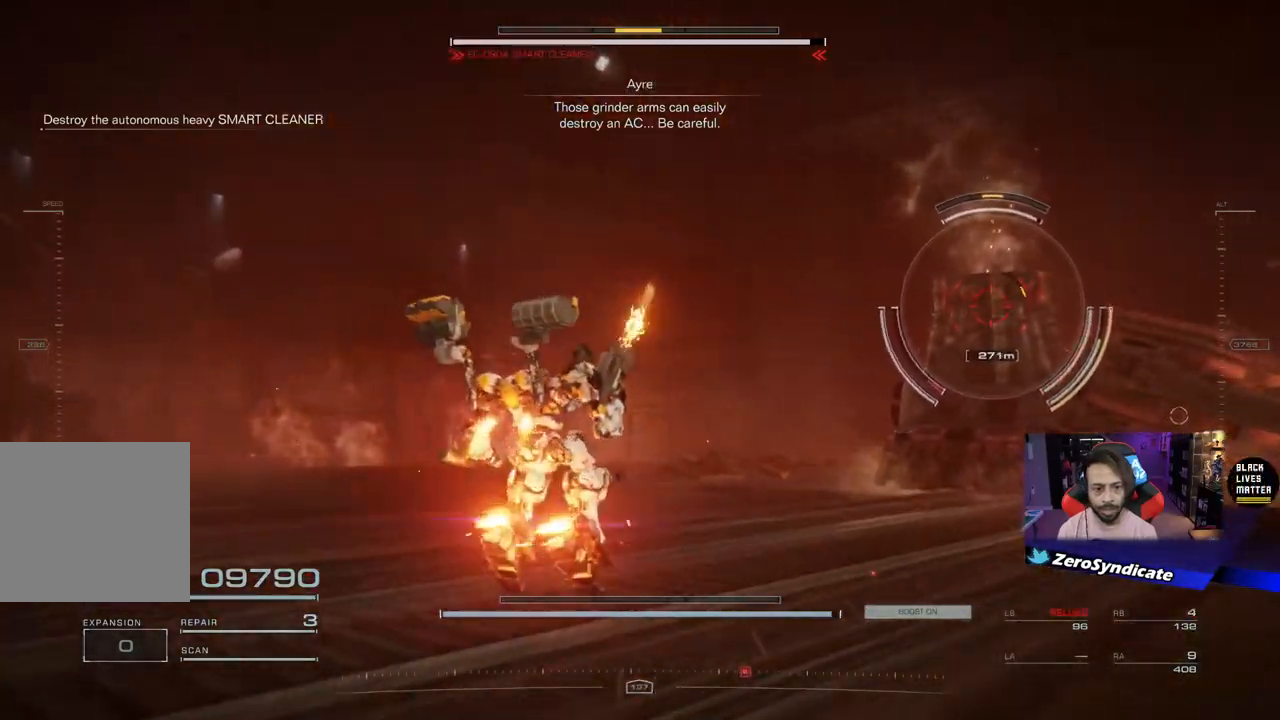
{"buttons": ["L2", "R1"], "left_stick": "up-right", "right_stick": "center", "events": [[67, "right_stick", "down-right"], [317, "right_stick", "center"]]}
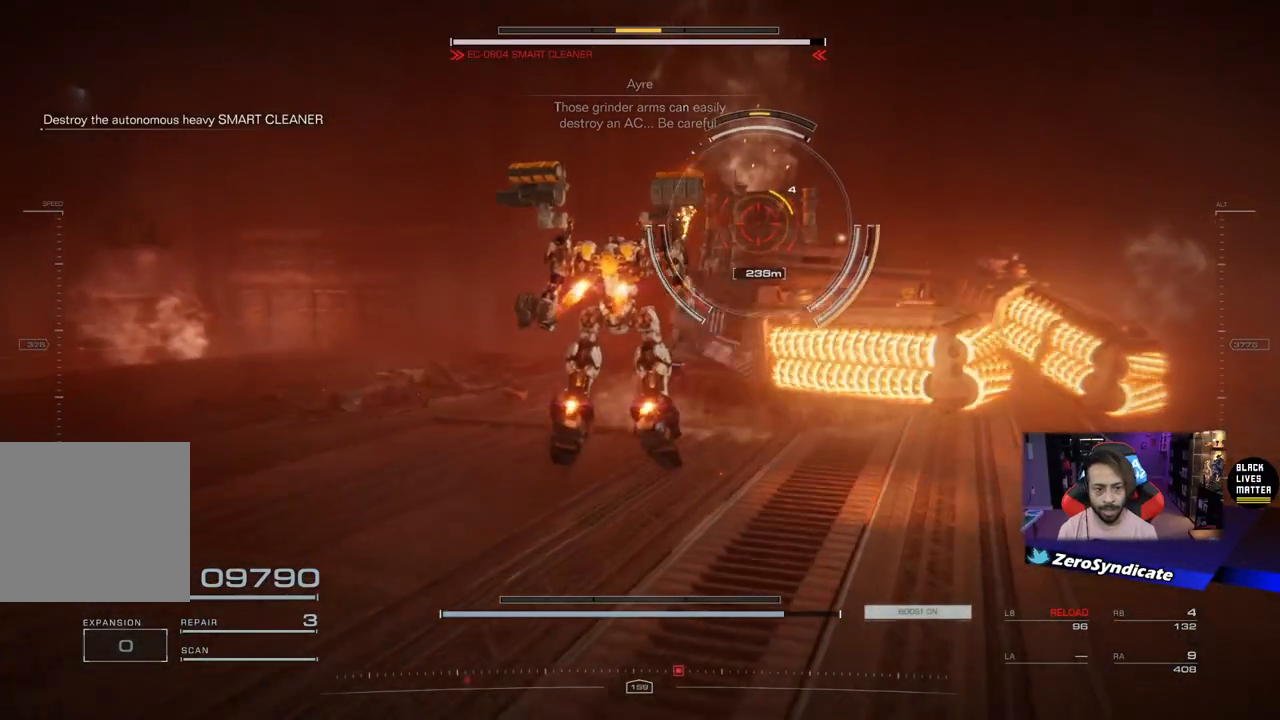
{"buttons": ["L2", "R1"], "left_stick": "up-right", "right_stick": "center", "events": []}
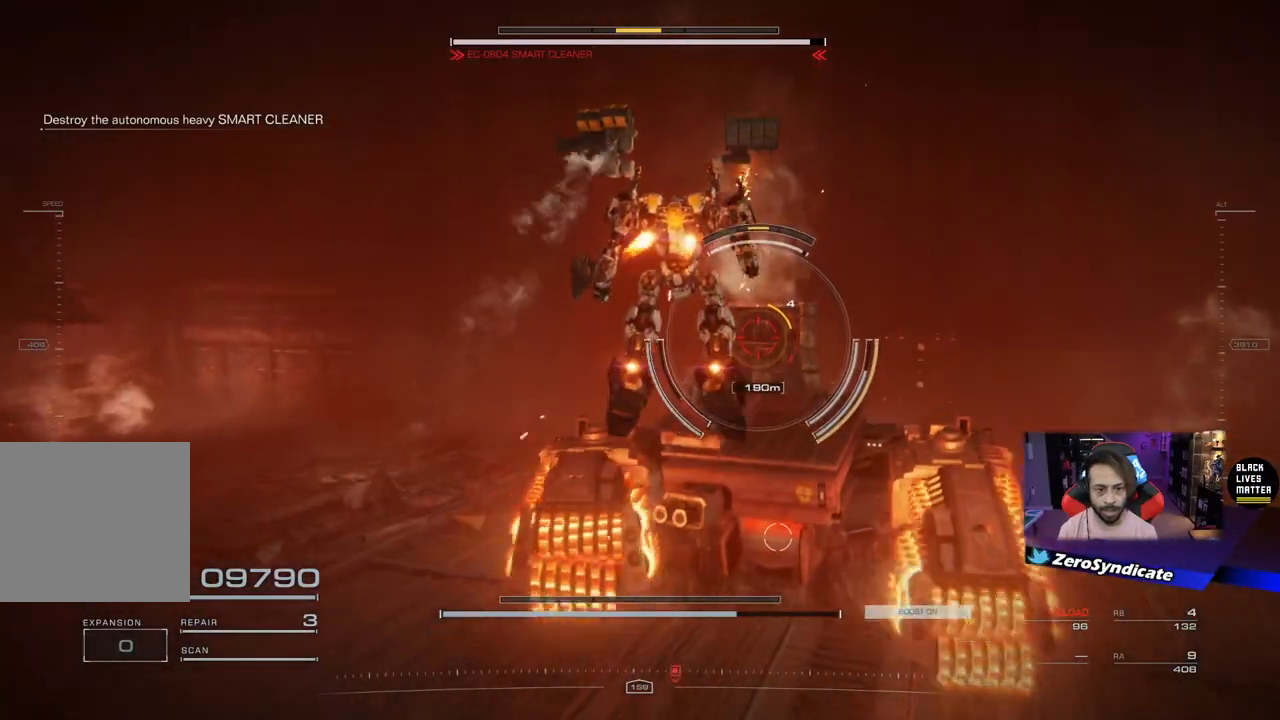
{"buttons": ["R1"], "left_stick": "up-right", "right_stick": "down", "events": [[17, "right_stick", "down"], [367, "L2", "up"]]}
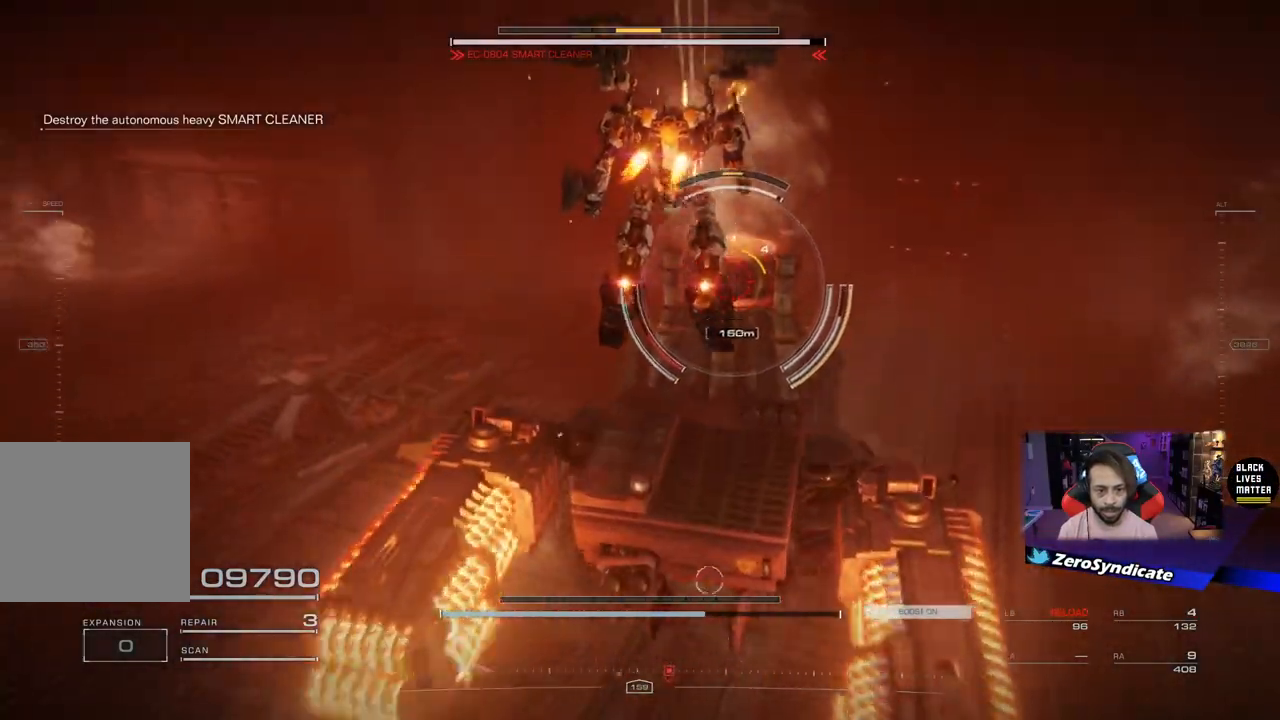
{"buttons": ["R1"], "left_stick": "up-right", "right_stick": "down-left", "events": [[167, "right_stick", "down-left"]]}
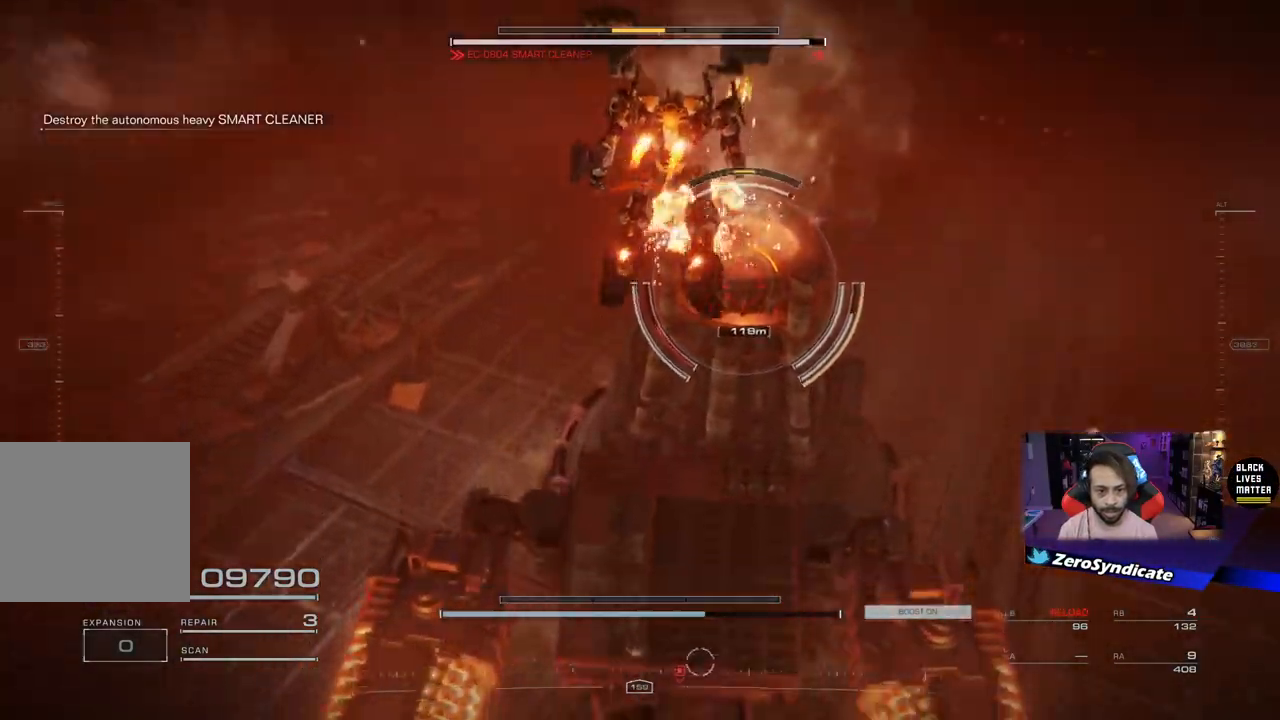
{"buttons": [], "left_stick": "up-right", "right_stick": "center", "events": [[100, "right_stick", "down"], [267, "R1", "up"], [417, "right_stick", "center"]]}
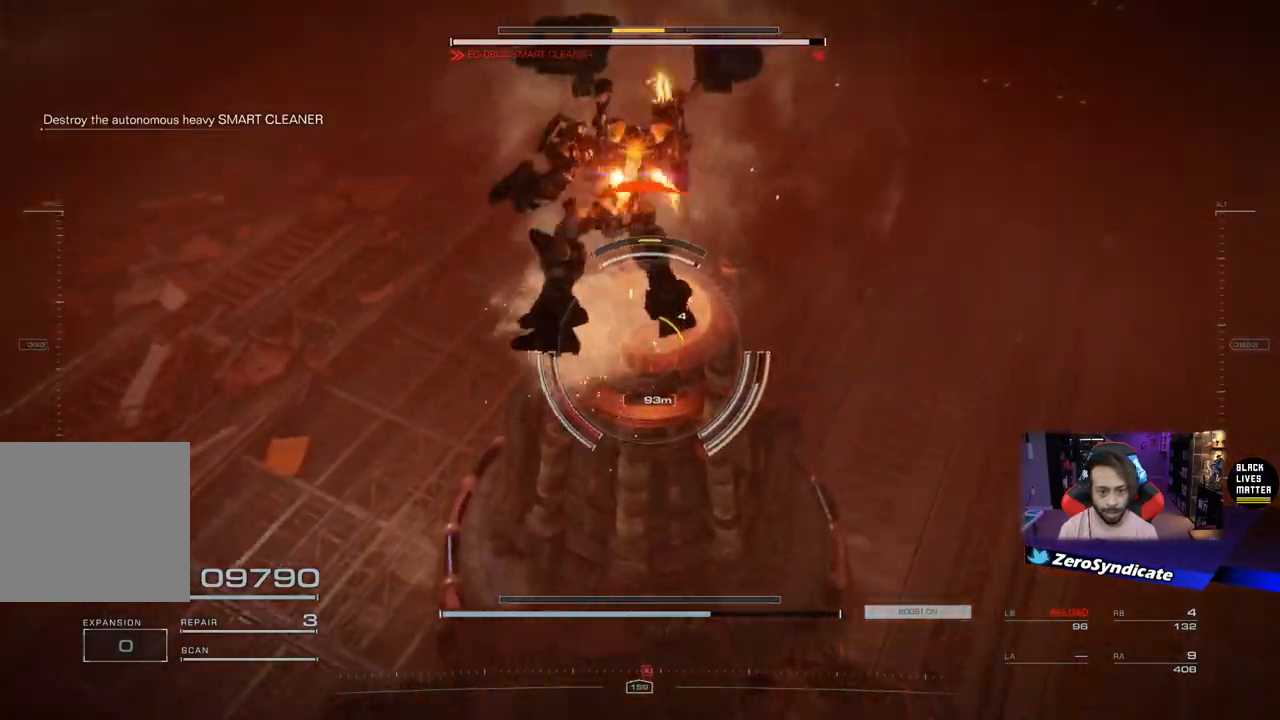
{"buttons": [], "left_stick": "up-right", "right_stick": "center", "events": [[83, "left_stick", "up"], [417, "left_stick", "up-right"]]}
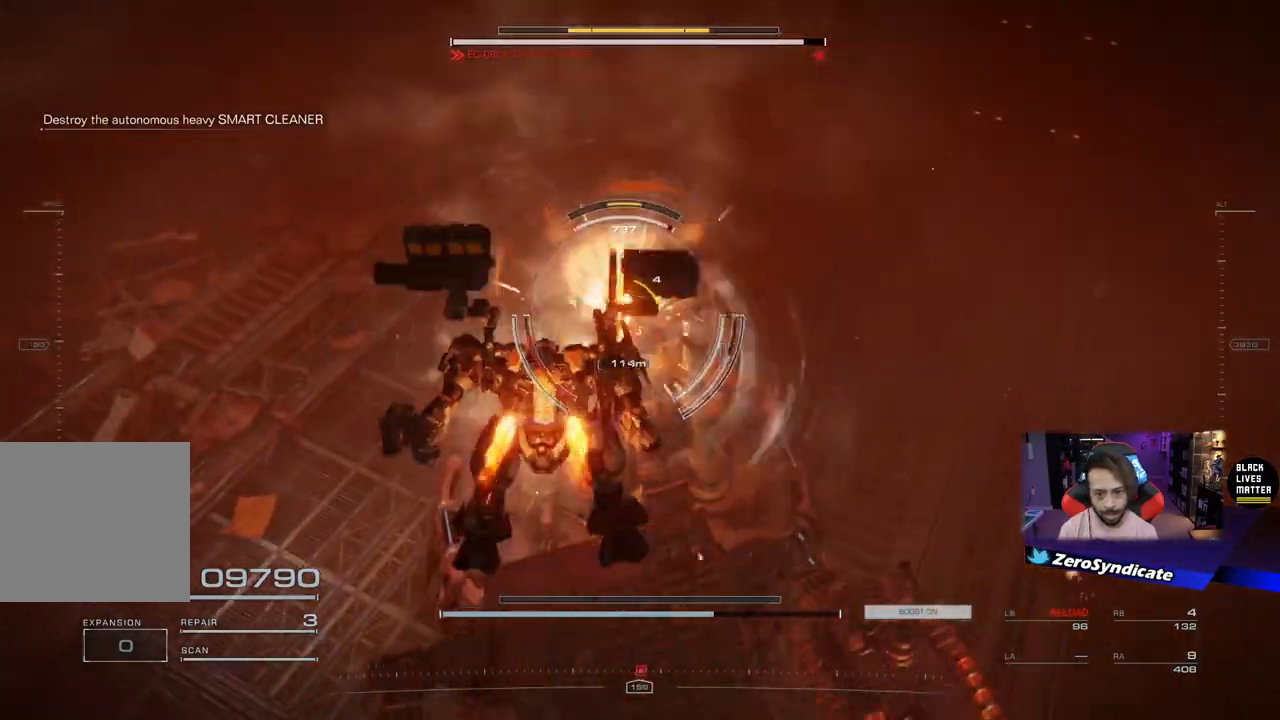
{"buttons": [], "left_stick": "down", "right_stick": "center", "events": [[100, "left_stick", "down-right"], [200, "left_stick", "down"]]}
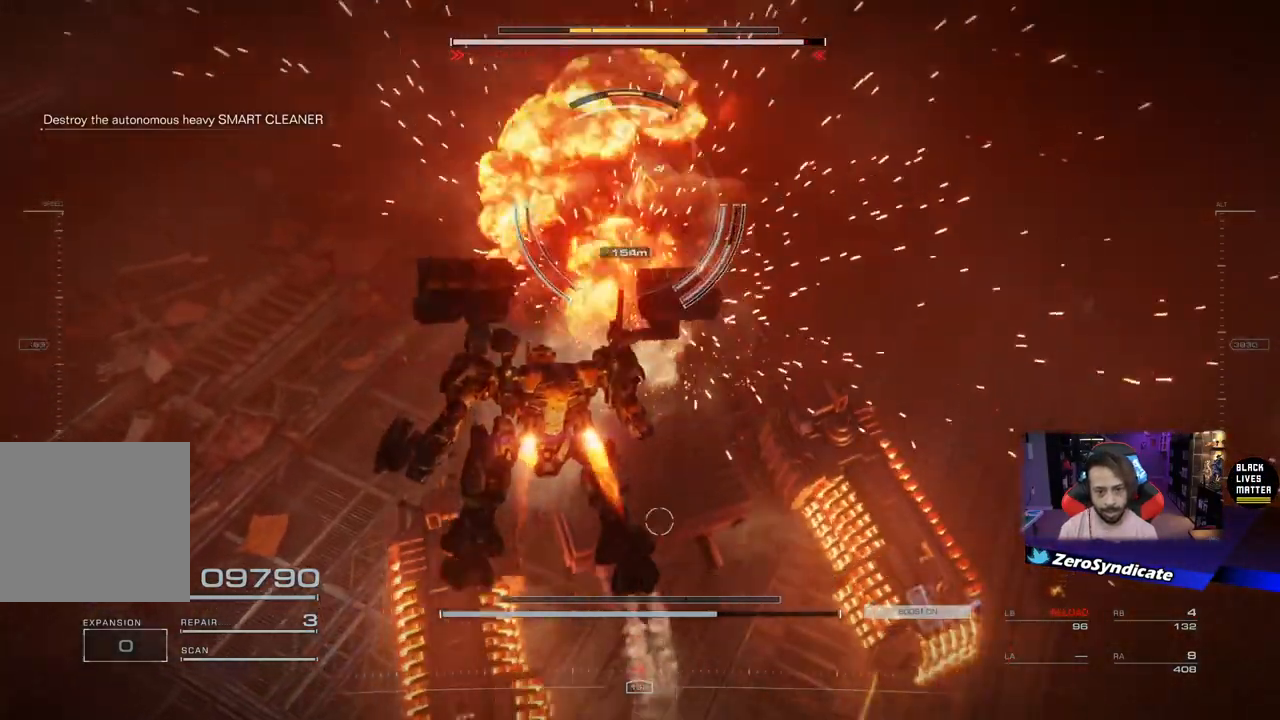
{"buttons": ["R1"], "left_stick": "down", "right_stick": "up", "events": [[250, "R1", "down"], [317, "right_stick", "up"]]}
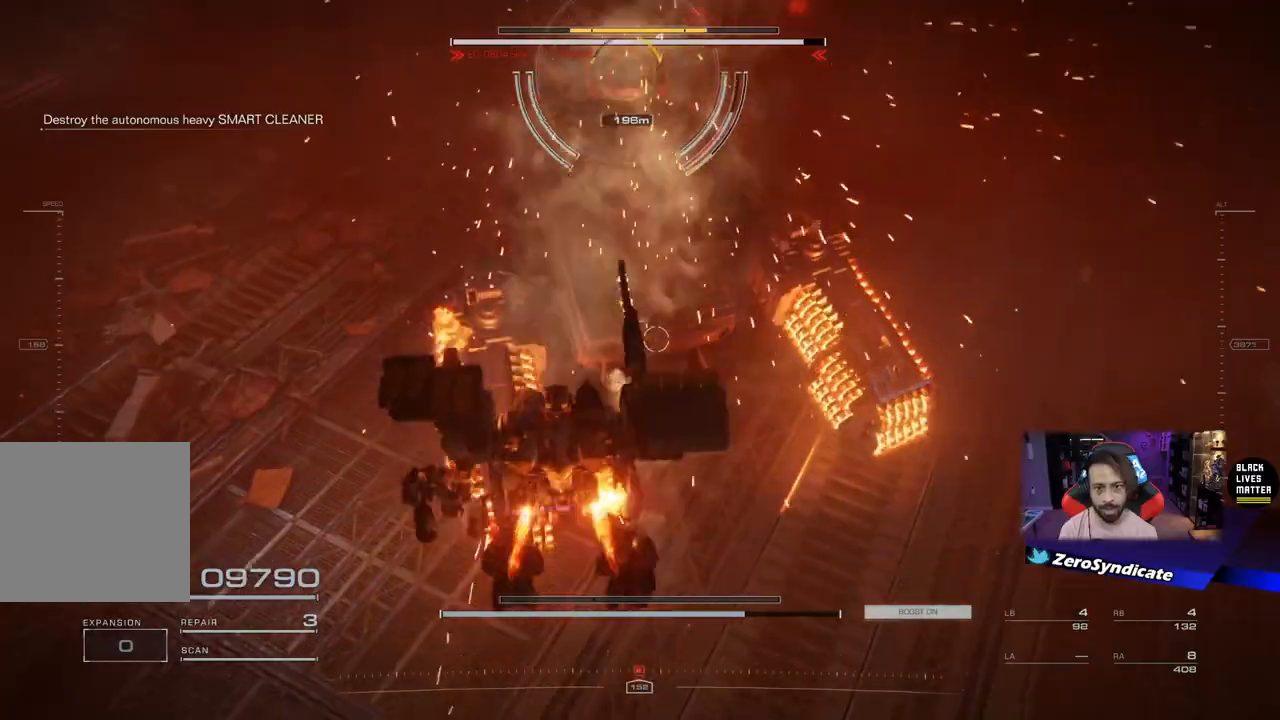
{"buttons": ["R1"], "left_stick": "down", "right_stick": "up", "events": []}
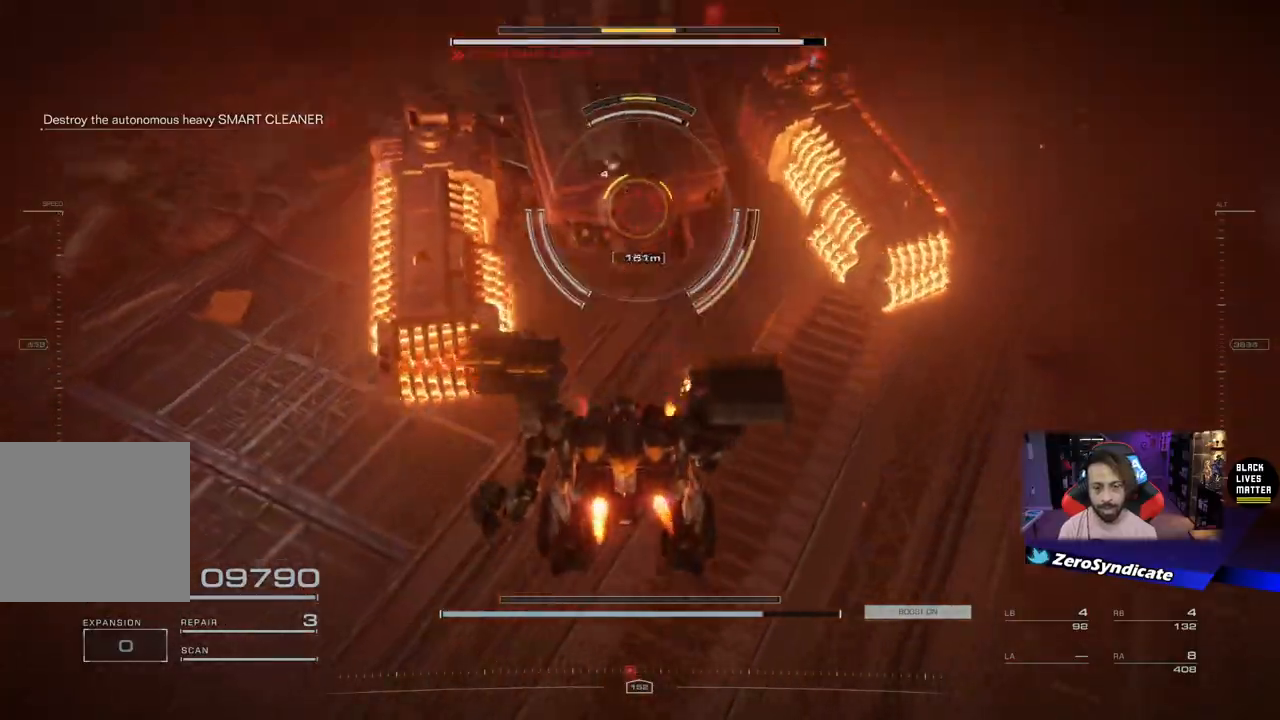
{"buttons": ["L2", "R1", "L3"], "left_stick": "down", "right_stick": "up", "events": [[117, "L2", "down"], [383, "L3", "down"]]}
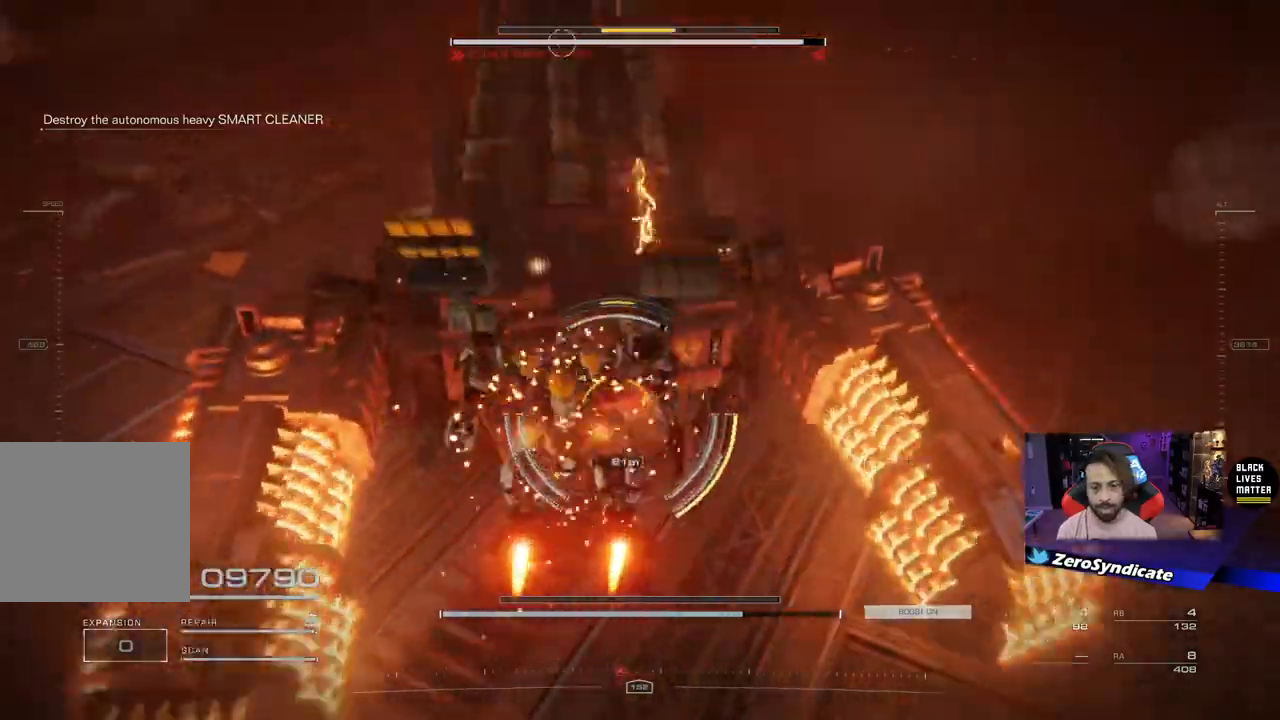
{"buttons": ["R1"], "left_stick": "down", "right_stick": "center", "events": [[283, "L3", "up"], [367, "right_stick", "center"], [450, "L2", "up"]]}
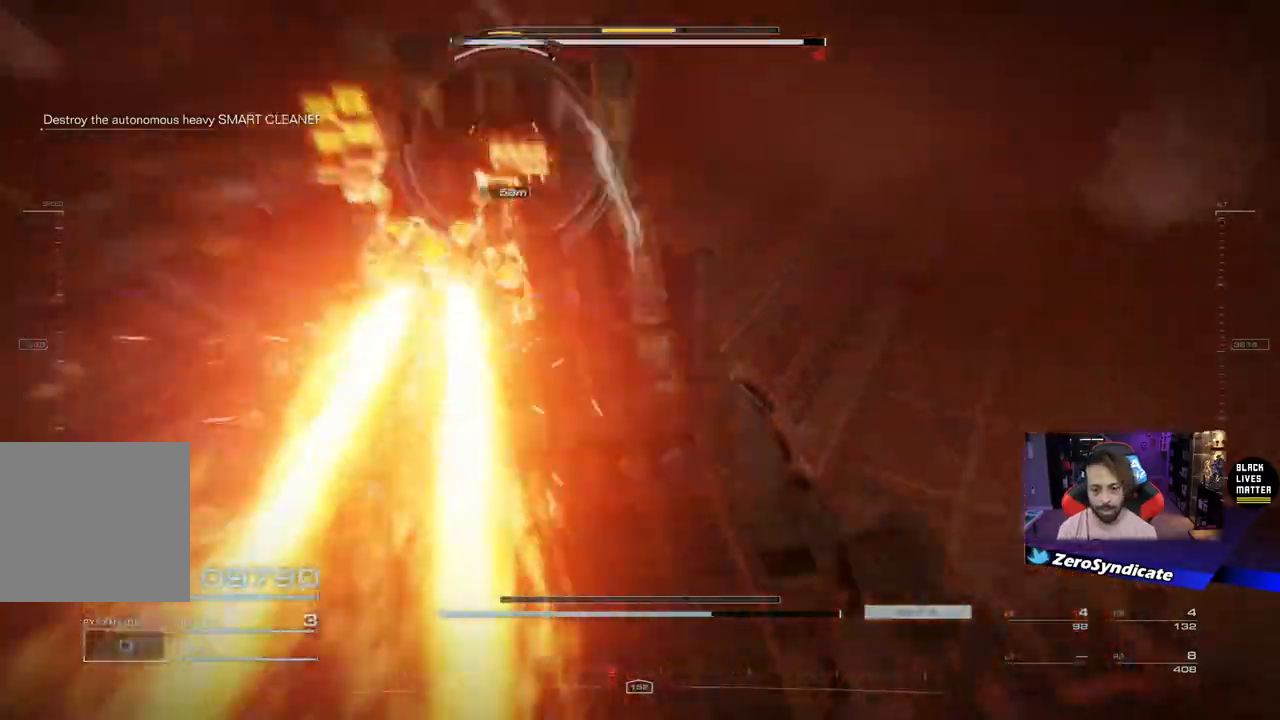
{"buttons": ["R1"], "left_stick": "up-right", "right_stick": "up-right", "events": [[200, "left_stick", "right"], [250, "right_stick", "right"], [350, "right_stick", "up-right"], [433, "left_stick", "up-right"]]}
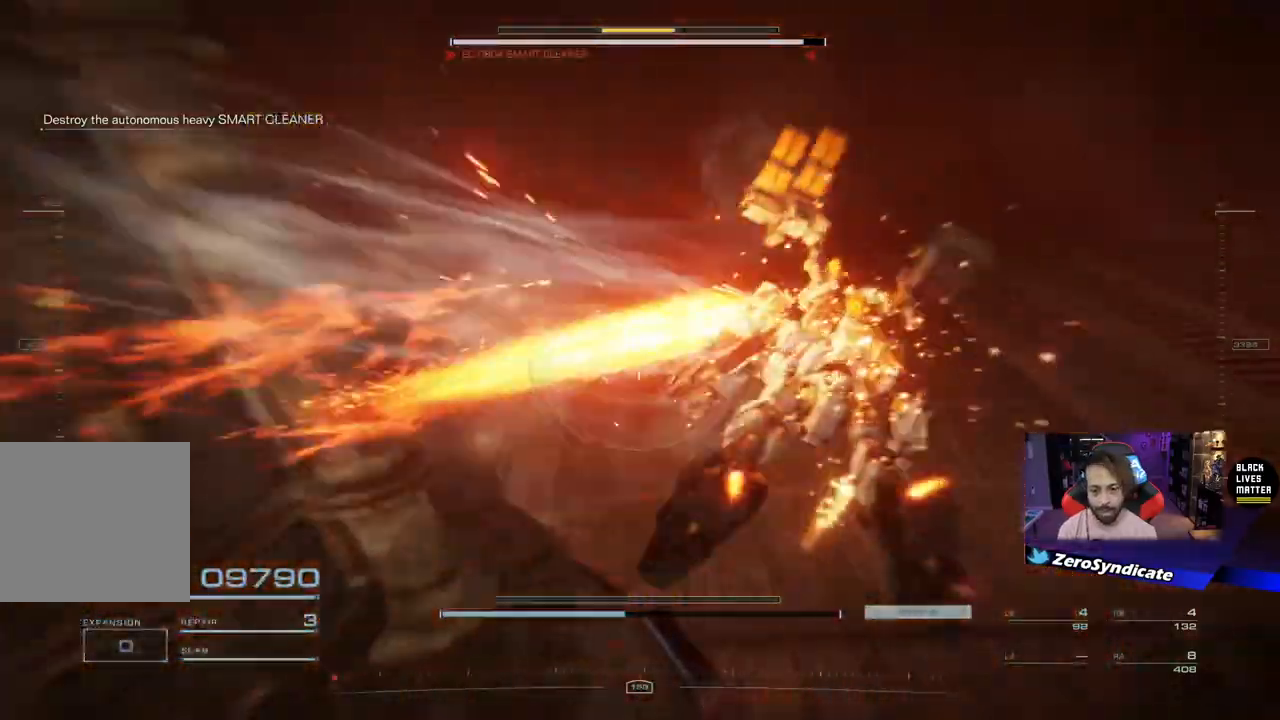
{"buttons": ["R1"], "left_stick": "up-right", "right_stick": "left", "events": [[67, "right_stick", "up-left"], [433, "right_stick", "left"]]}
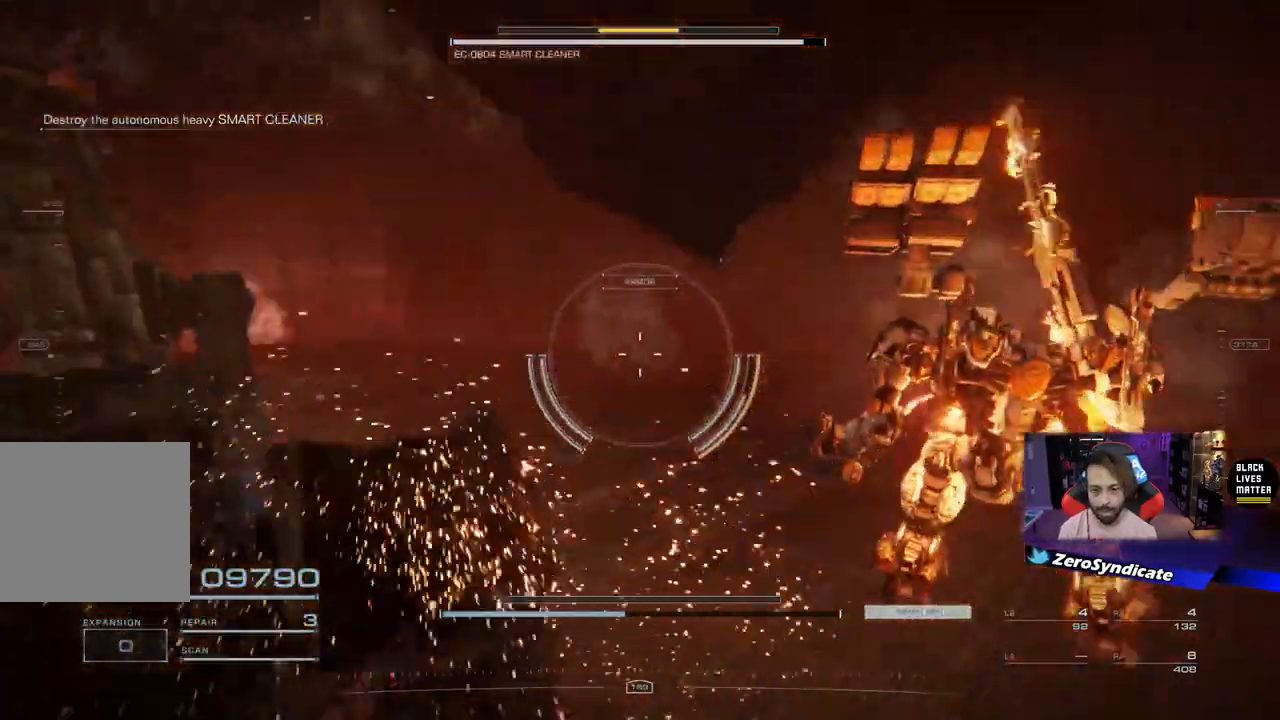
{"buttons": ["R1"], "left_stick": "up-right", "right_stick": "left", "events": []}
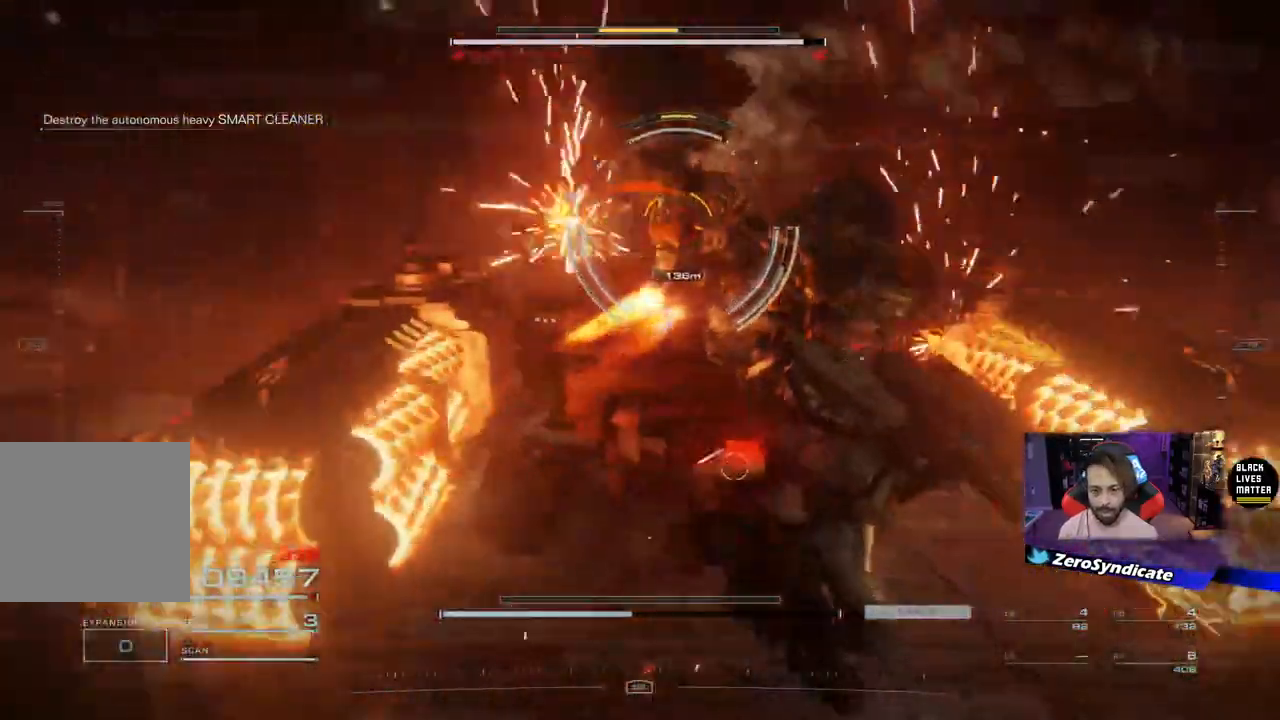
{"buttons": ["R1"], "left_stick": "left", "right_stick": "center", "events": [[167, "left_stick", "center"], [267, "left_stick", "left"], [300, "R2", "down"], [333, "right_stick", "center"], [433, "R2", "up"]]}
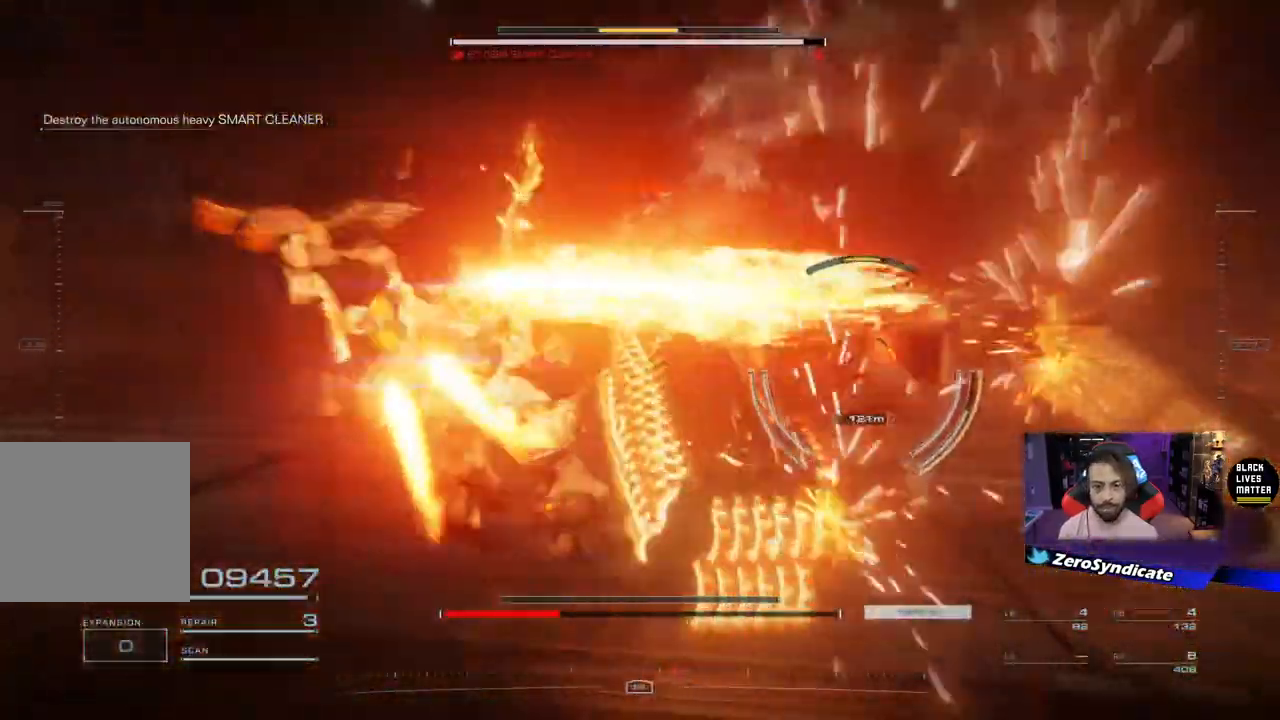
{"buttons": ["R1"], "left_stick": "left", "right_stick": "right", "events": [[350, "right_stick", "right"]]}
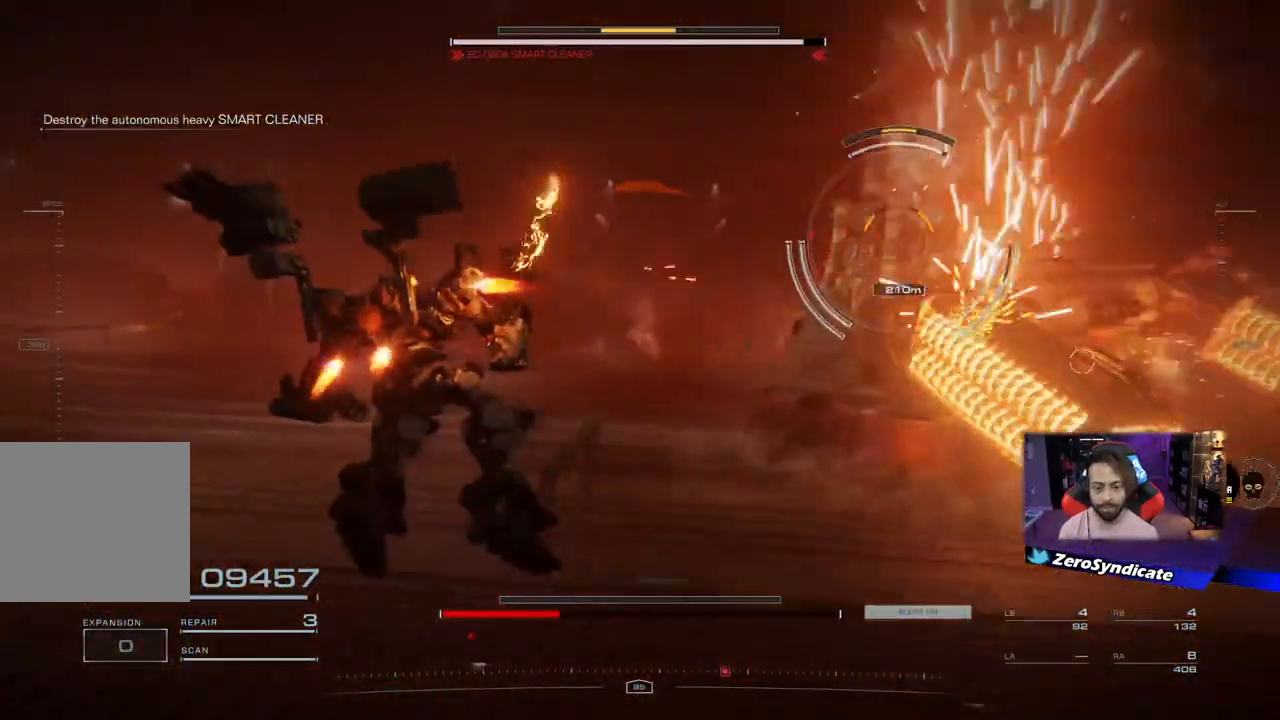
{"buttons": ["R1"], "left_stick": "left", "right_stick": "up-right", "events": [[17, "right_stick", "center"], [317, "right_stick", "up-right"]]}
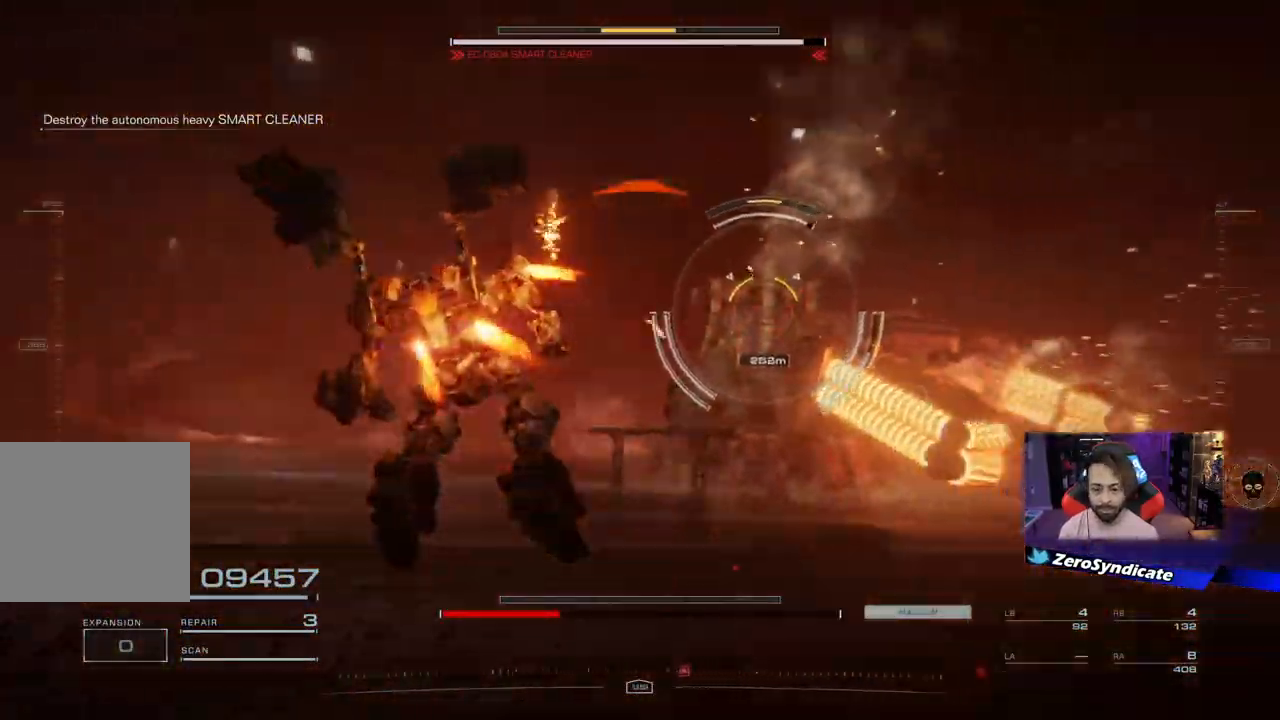
{"buttons": ["R1"], "left_stick": "left", "right_stick": "right", "events": [[117, "right_stick", "right"], [283, "right_stick", "center"], [450, "right_stick", "right"]]}